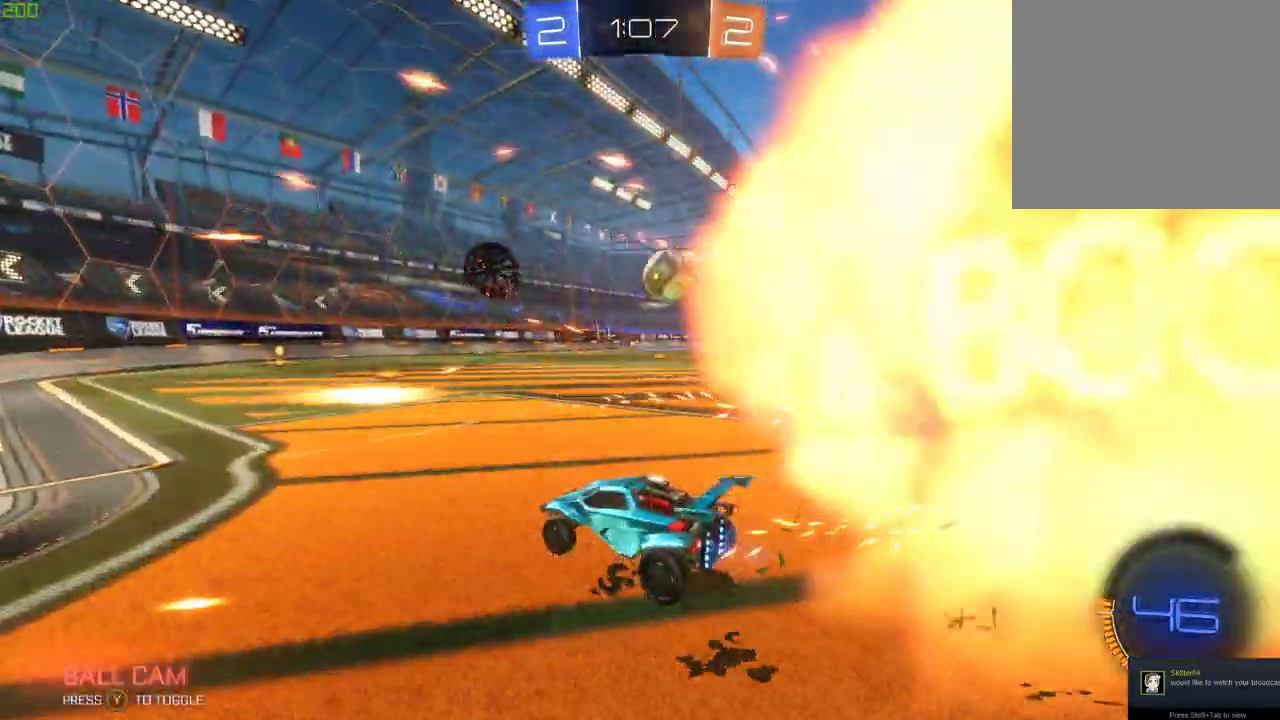
Gameplay with a controller (Xbox layout); each line is a JSON object with the inputs held at the frame after it (dt_ms = milliseconds from this image to that frame). "events" lists button and stick changes between this image and that frame as [ms after this image, input, new state], when the widget could be followed in between. Not read: R2.
{"dt_ms": 500, "buttons": ["B"], "left_stick": "center", "right_stick": "center", "events": [[133, "B", "down"], [217, "left_stick", "left"], [350, "left_stick", "center"]]}
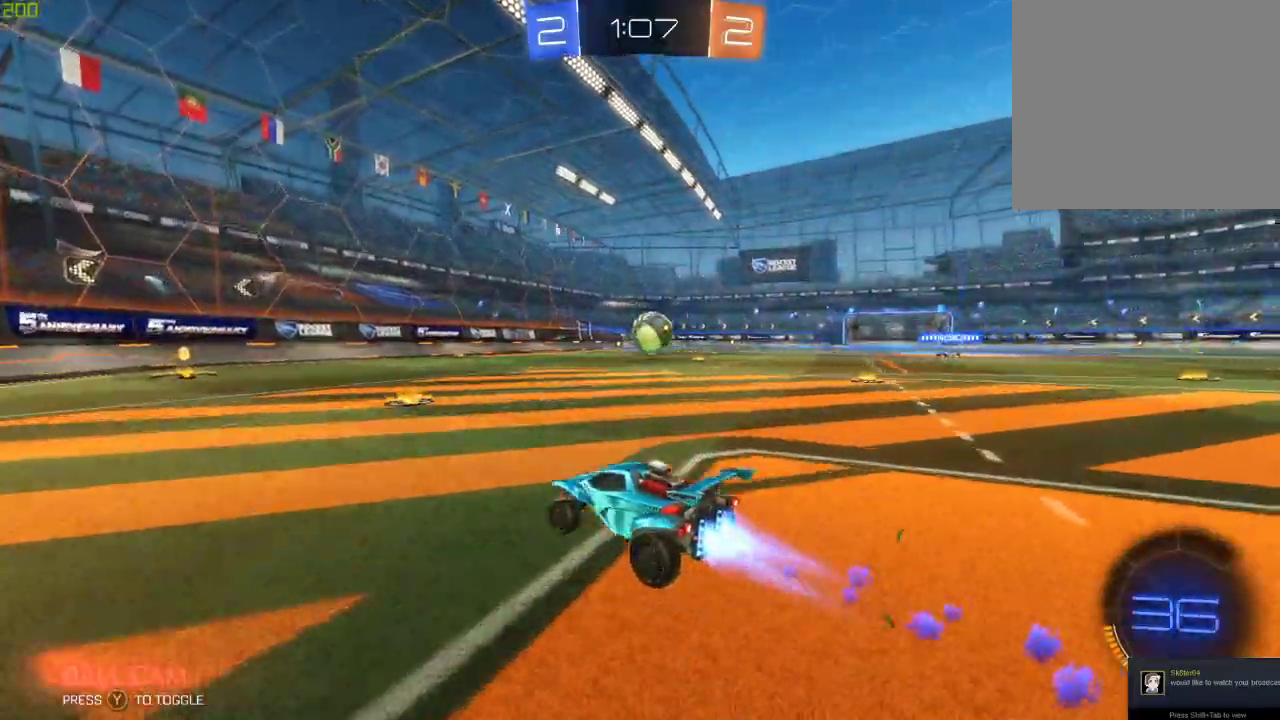
{"dt_ms": 500, "buttons": ["B"], "left_stick": "left", "right_stick": "center", "events": [[50, "left_stick", "right"], [167, "left_stick", "center"], [217, "left_stick", "left"]]}
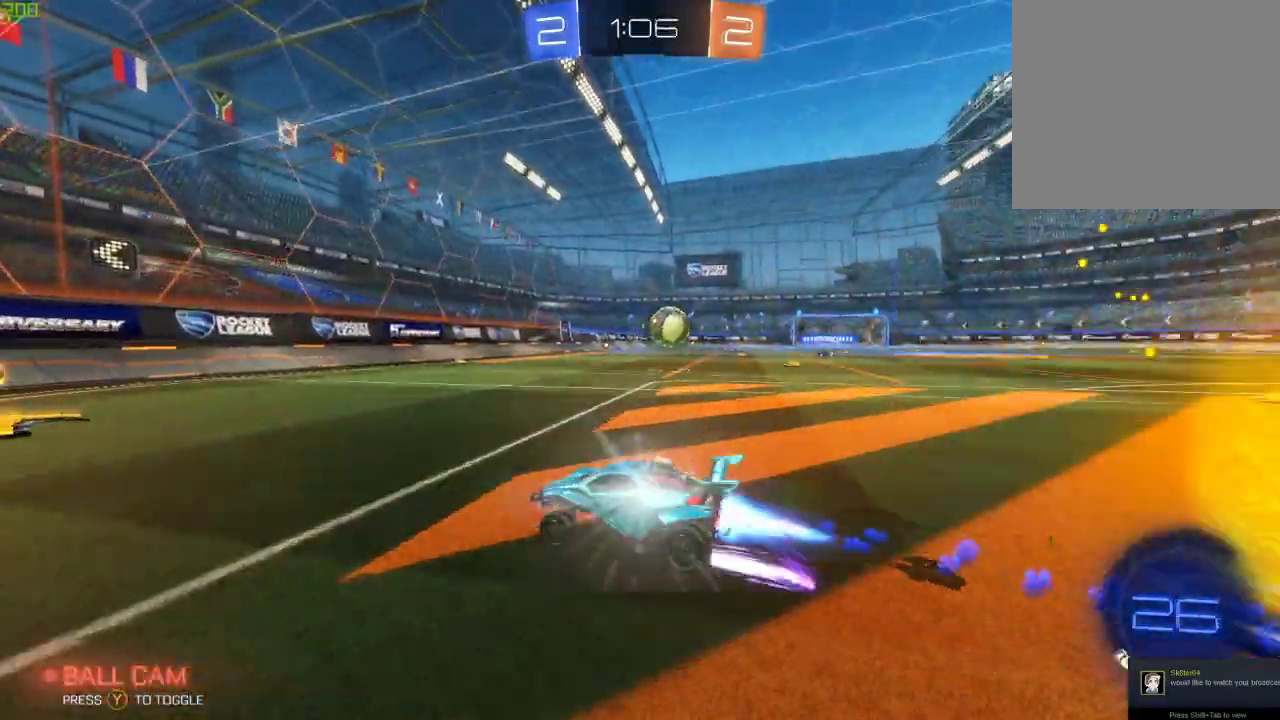
{"dt_ms": 500, "buttons": [], "left_stick": "right", "right_stick": "center", "events": [[50, "left_stick", "center"], [83, "B", "up"], [133, "X", "down"], [133, "left_stick", "right"], [317, "X", "up"]]}
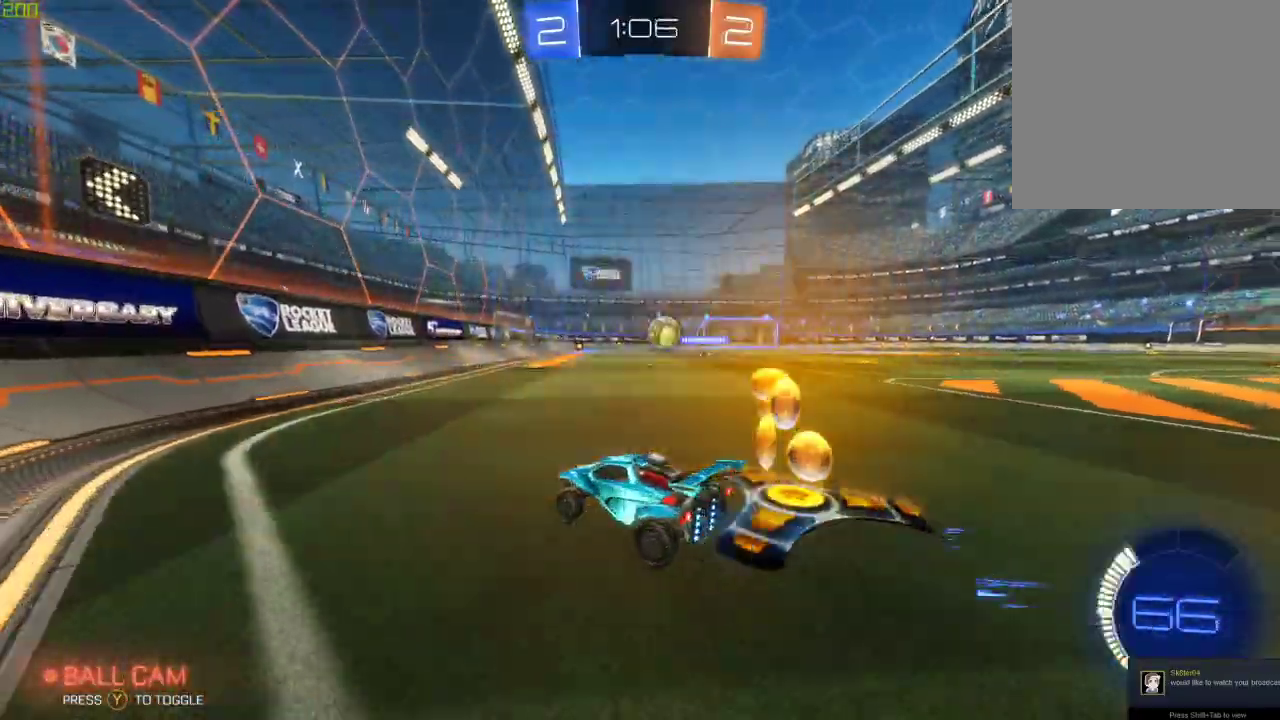
{"dt_ms": 500, "buttons": ["B"], "left_stick": "right", "right_stick": "center", "events": [[133, "Y", "down"], [217, "X", "down"], [233, "Y", "up"], [333, "X", "up"], [350, "B", "down"]]}
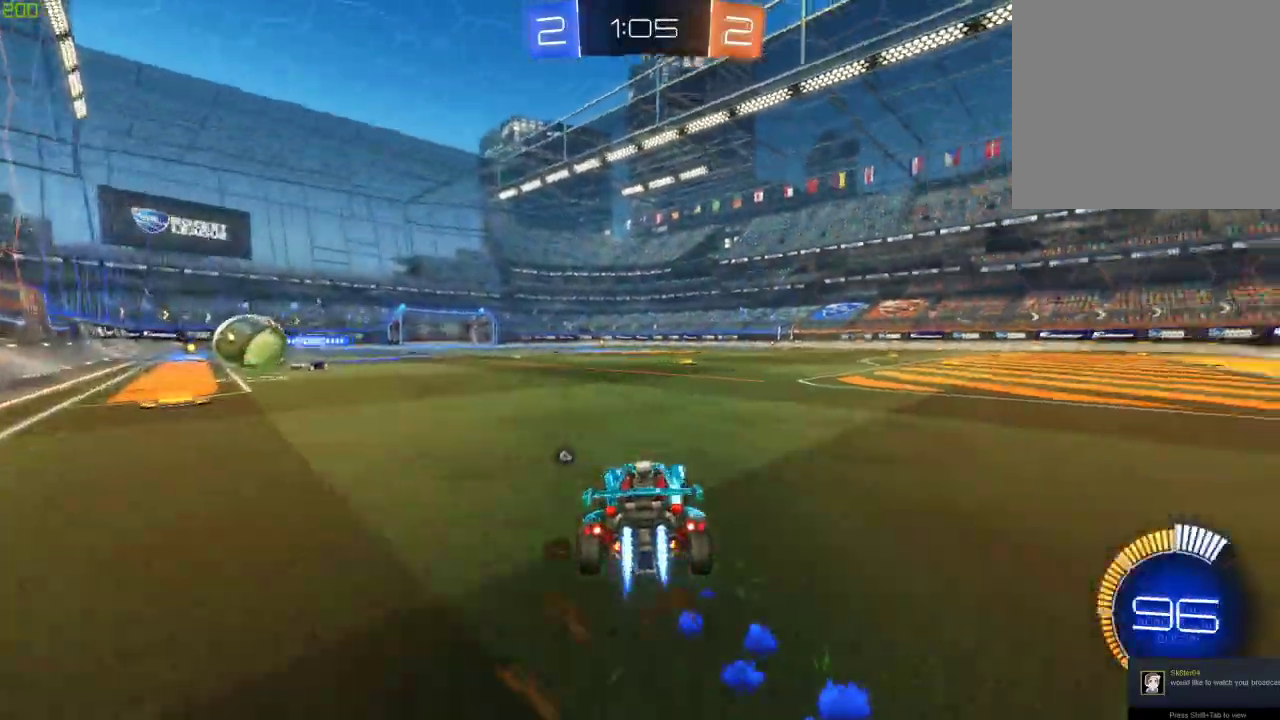
{"dt_ms": 500, "buttons": ["B"], "left_stick": "right", "right_stick": "center", "events": []}
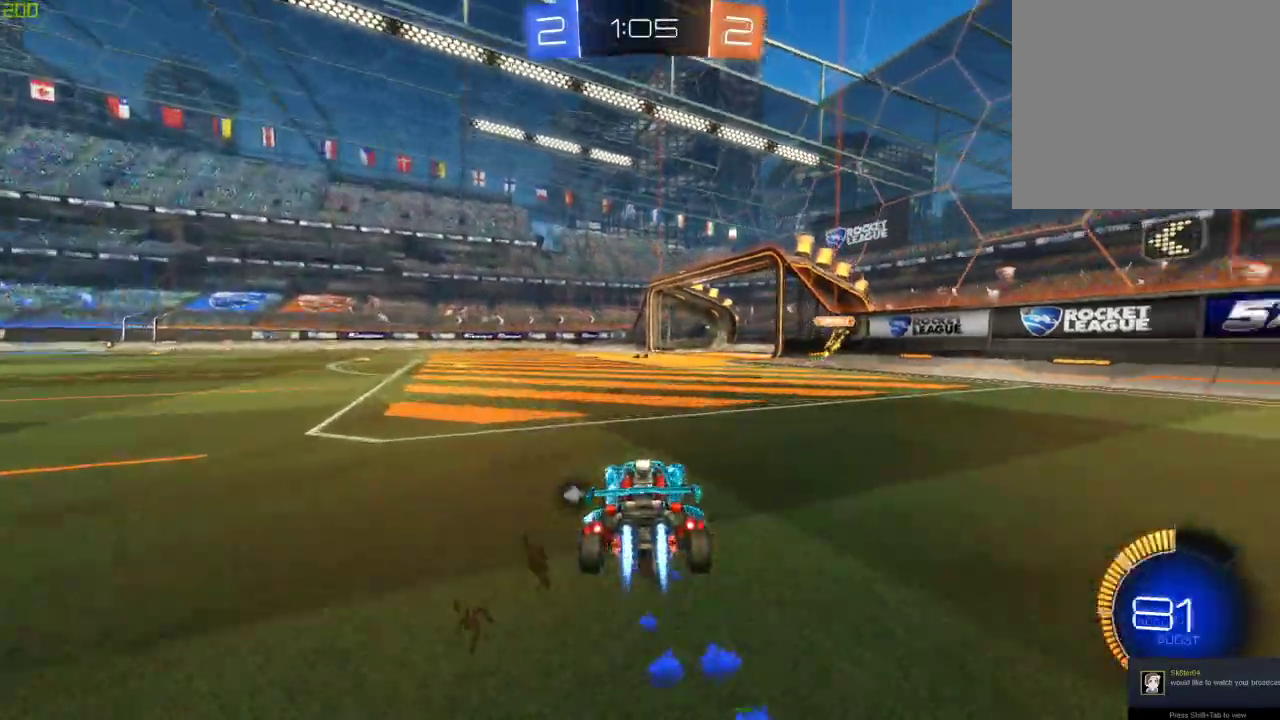
{"dt_ms": 500, "buttons": [], "left_stick": "left", "right_stick": "center", "events": [[150, "B", "up"], [200, "left_stick", "left"], [300, "Y", "down"], [433, "Y", "up"]]}
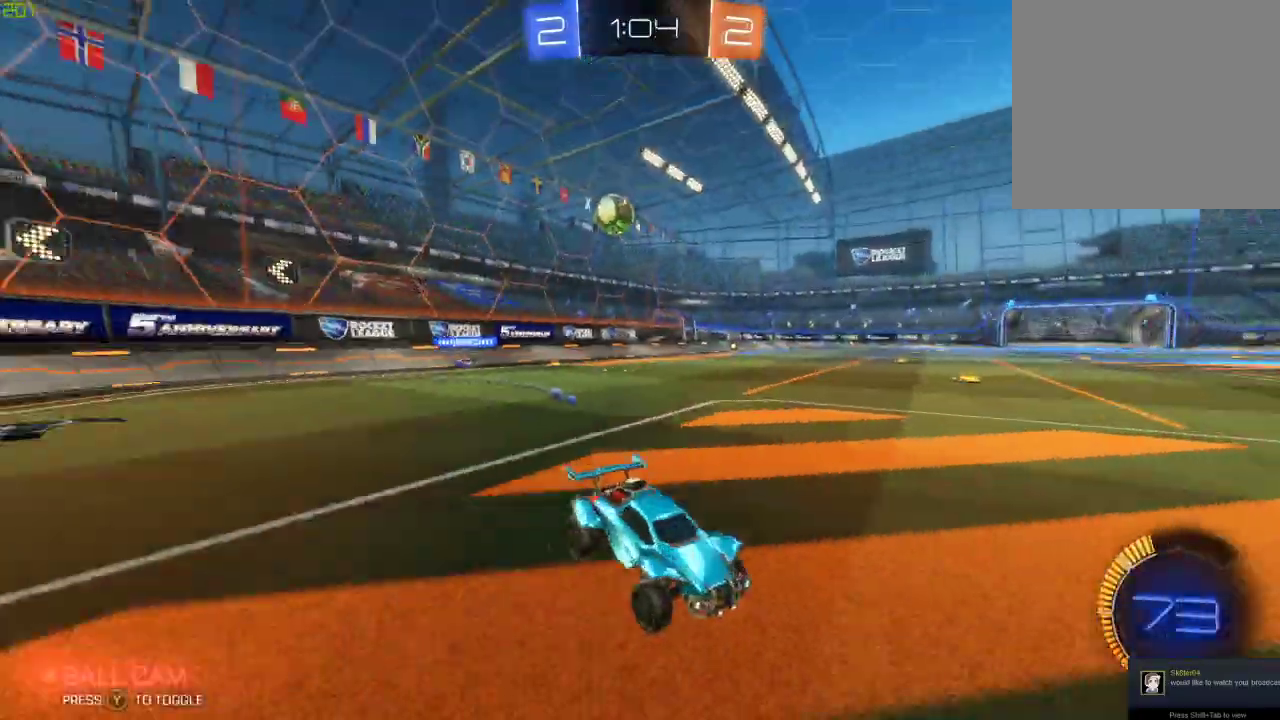
{"dt_ms": 1000, "buttons": ["B"], "left_stick": "center", "right_stick": "center", "events": [[767, "left_stick", "center"], [950, "B", "down"]]}
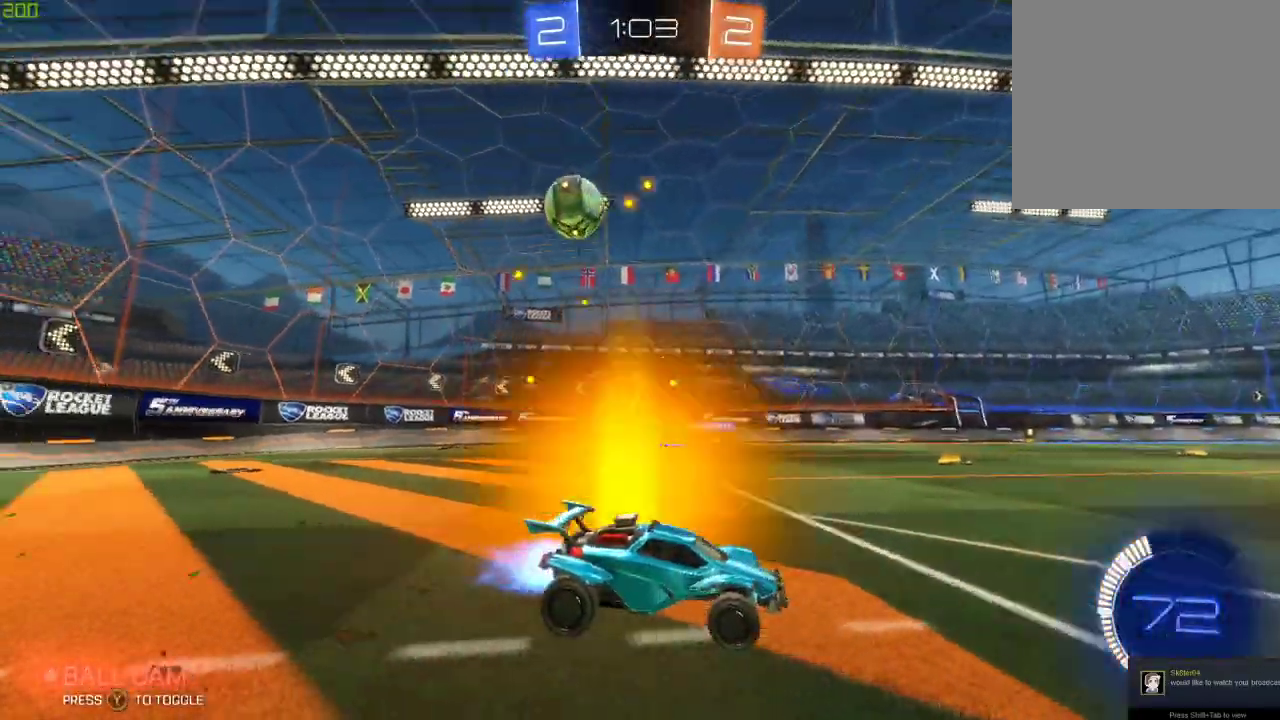
{"dt_ms": 500, "buttons": [], "left_stick": "center", "right_stick": "center", "events": [[200, "B", "up"]]}
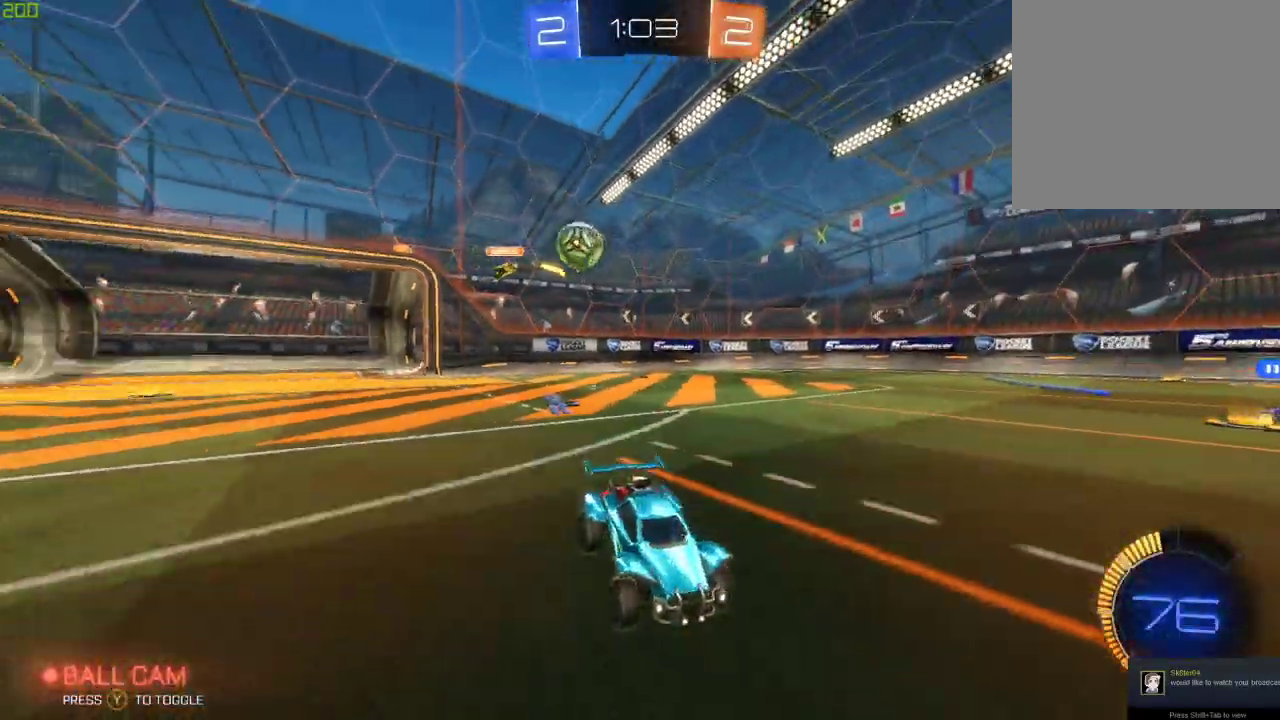
{"dt_ms": 500, "buttons": [], "left_stick": "right", "right_stick": "center", "events": [[267, "left_stick", "right"]]}
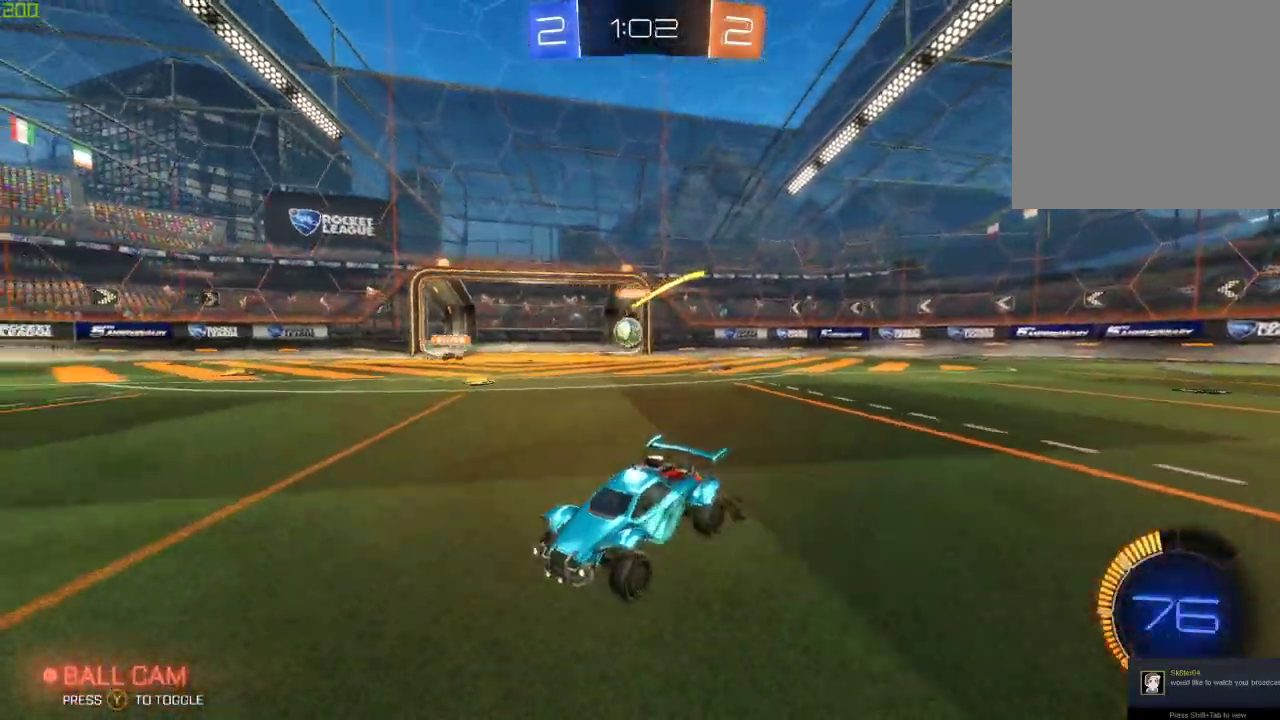
{"dt_ms": 500, "buttons": [], "left_stick": "right", "right_stick": "center", "events": [[67, "left_stick", "center"], [233, "left_stick", "right"]]}
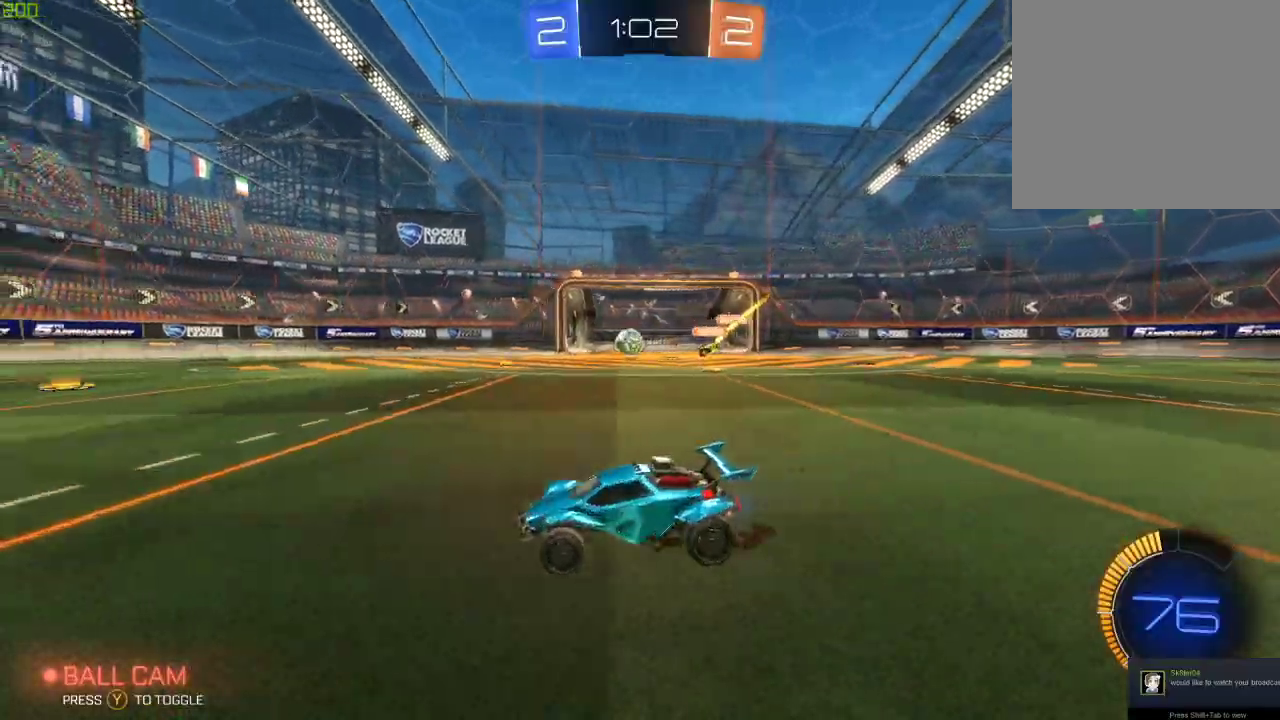
{"dt_ms": 500, "buttons": ["B"], "left_stick": "center", "right_stick": "center", "events": [[83, "left_stick", "center"], [100, "B", "down"], [317, "left_stick", "left"], [500, "left_stick", "center"]]}
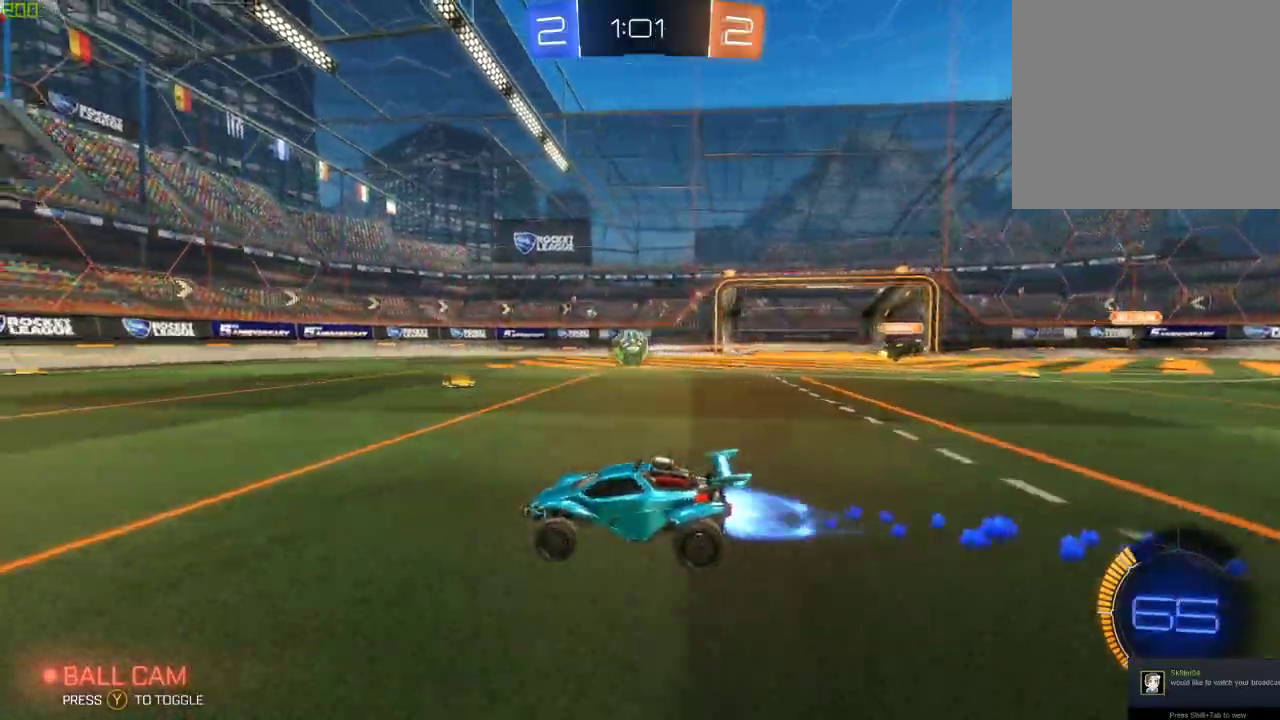
{"dt_ms": 500, "buttons": [], "left_stick": "left", "right_stick": "center", "events": [[217, "B", "up"], [450, "left_stick", "left"]]}
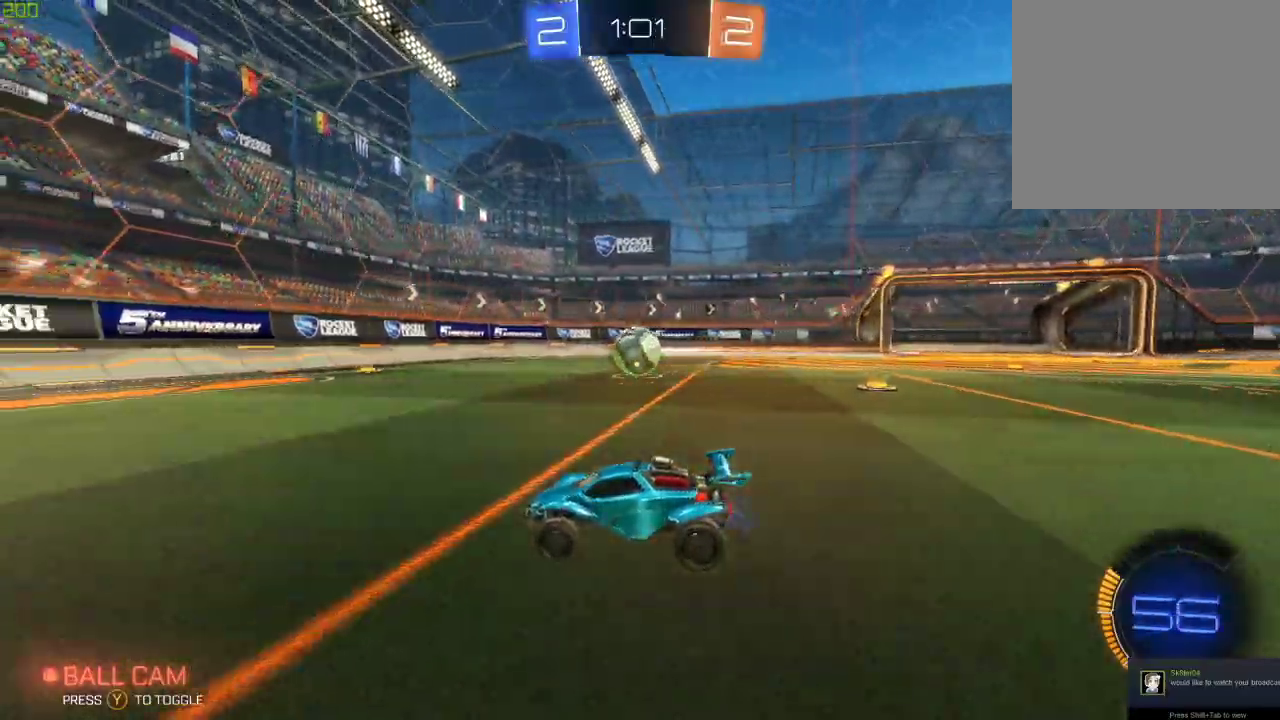
{"dt_ms": 500, "buttons": [], "left_stick": "right", "right_stick": "center", "events": [[67, "left_stick", "center"], [133, "left_stick", "right"], [283, "left_stick", "center"], [500, "left_stick", "right"]]}
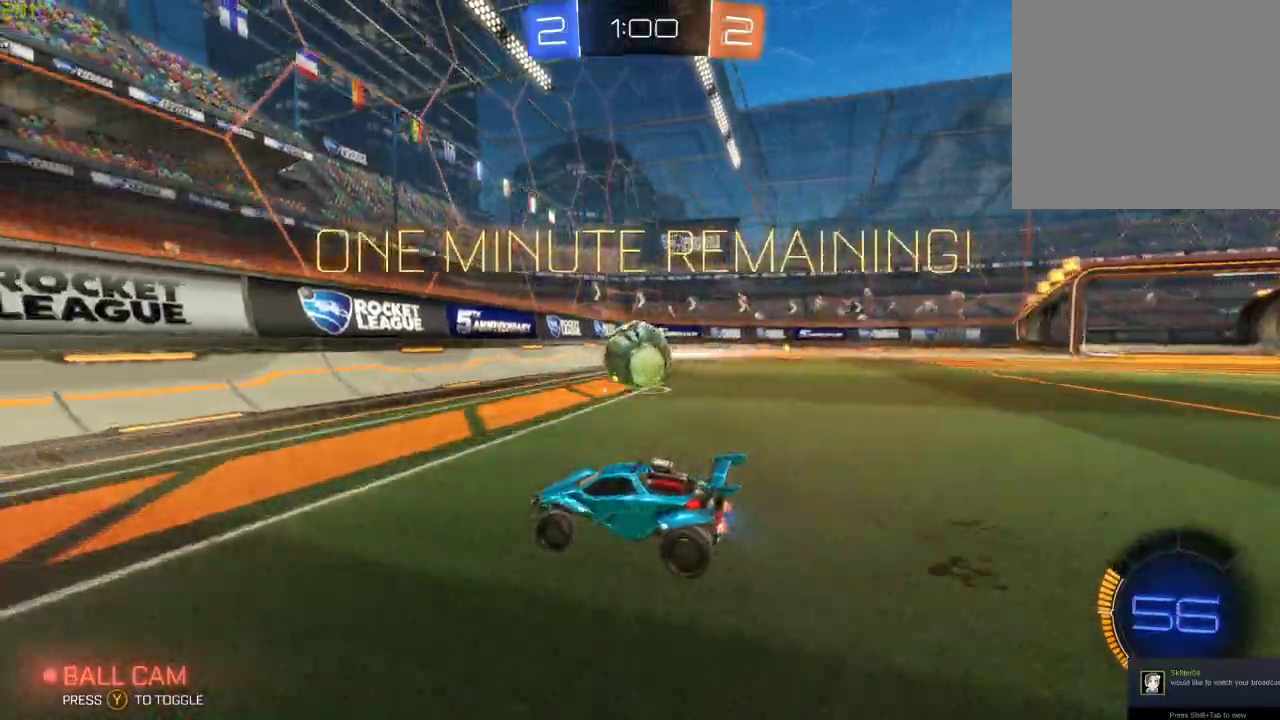
{"dt_ms": 500, "buttons": [], "left_stick": "right", "right_stick": "center", "events": [[150, "left_stick", "center"], [233, "left_stick", "left"], [417, "left_stick", "down-right"], [500, "left_stick", "right"]]}
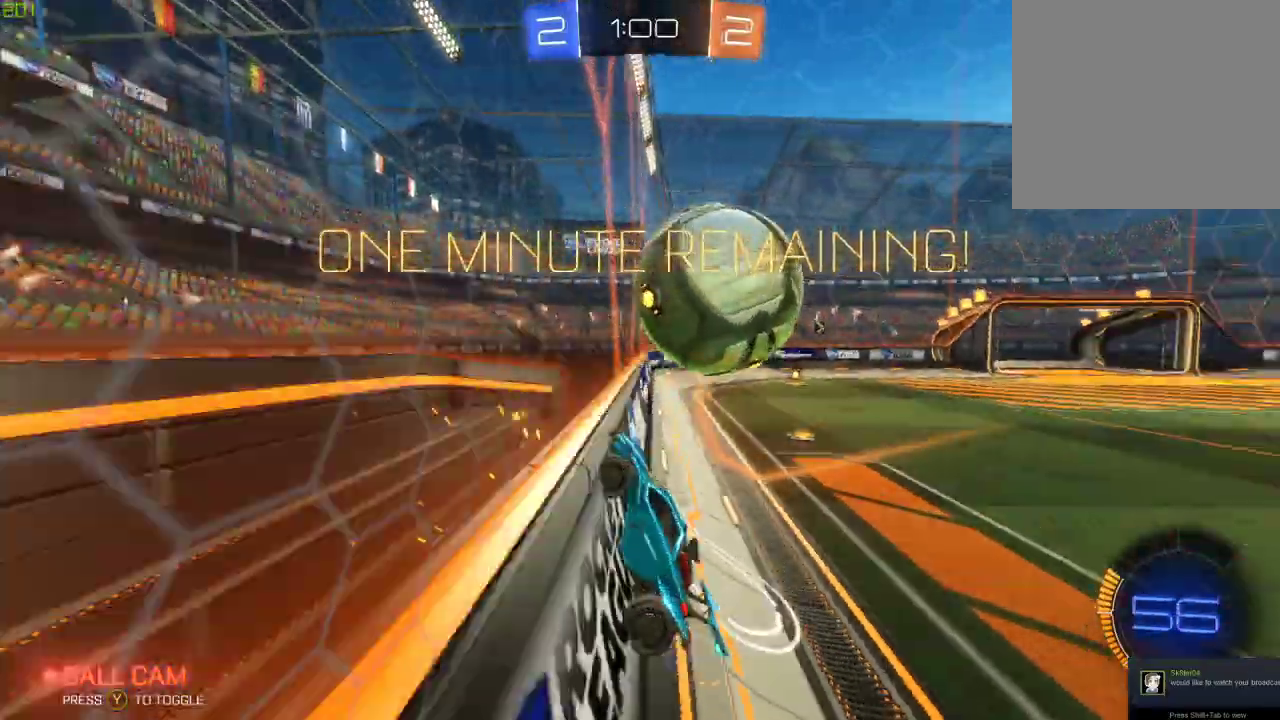
{"dt_ms": 500, "buttons": ["B"], "left_stick": "center", "right_stick": "center", "events": [[83, "left_stick", "left"], [100, "B", "down"], [450, "left_stick", "center"]]}
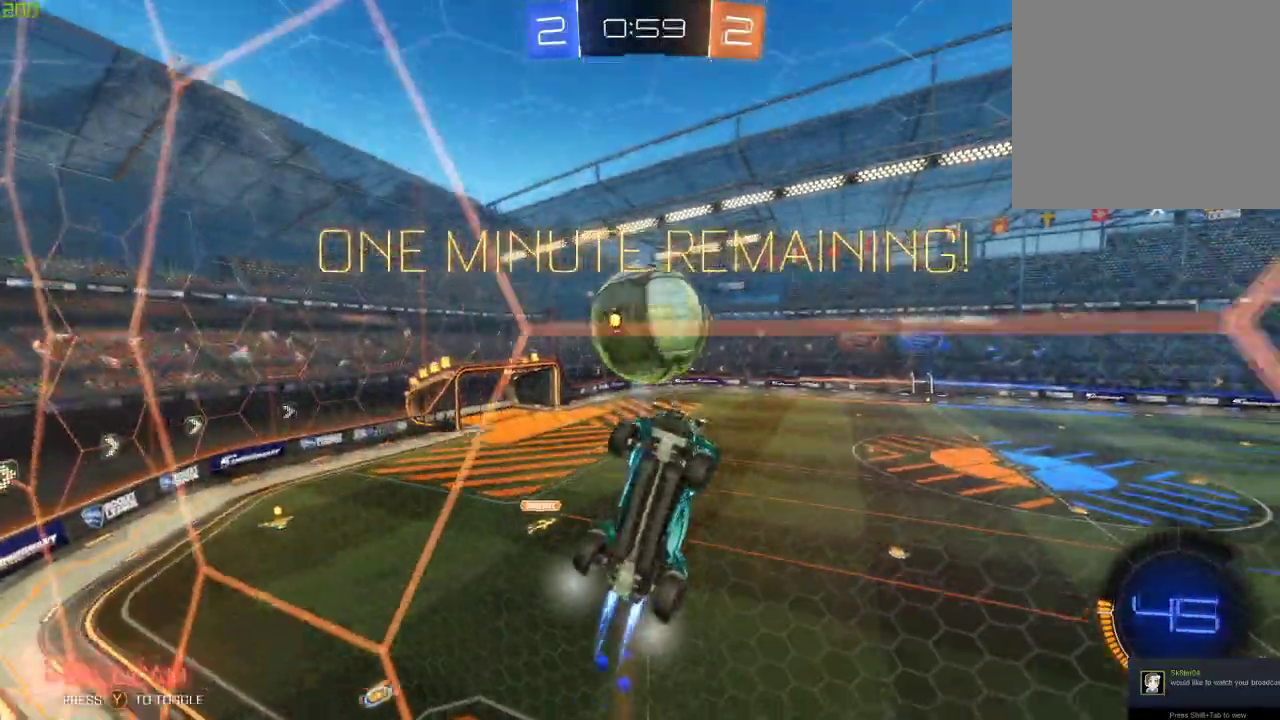
{"dt_ms": 500, "buttons": ["B"], "left_stick": "right", "right_stick": "center", "events": [[17, "left_stick", "right"], [200, "left_stick", "center"], [467, "left_stick", "right"]]}
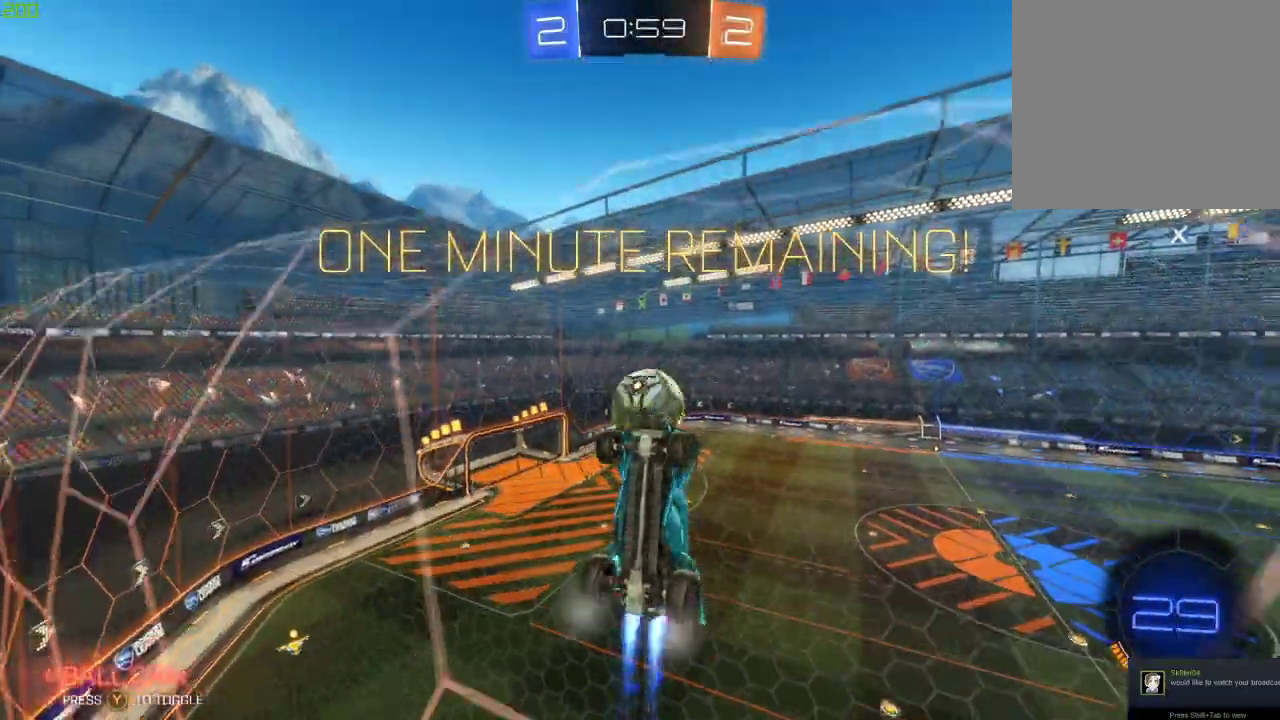
{"dt_ms": 500, "buttons": ["A", "B"], "left_stick": "center", "right_stick": "center", "events": [[33, "B", "up"], [150, "left_stick", "center"], [167, "L2", "down"], [200, "left_stick", "down-left"], [300, "A", "down"], [400, "B", "down"], [467, "left_stick", "center"], [483, "L2", "up"]]}
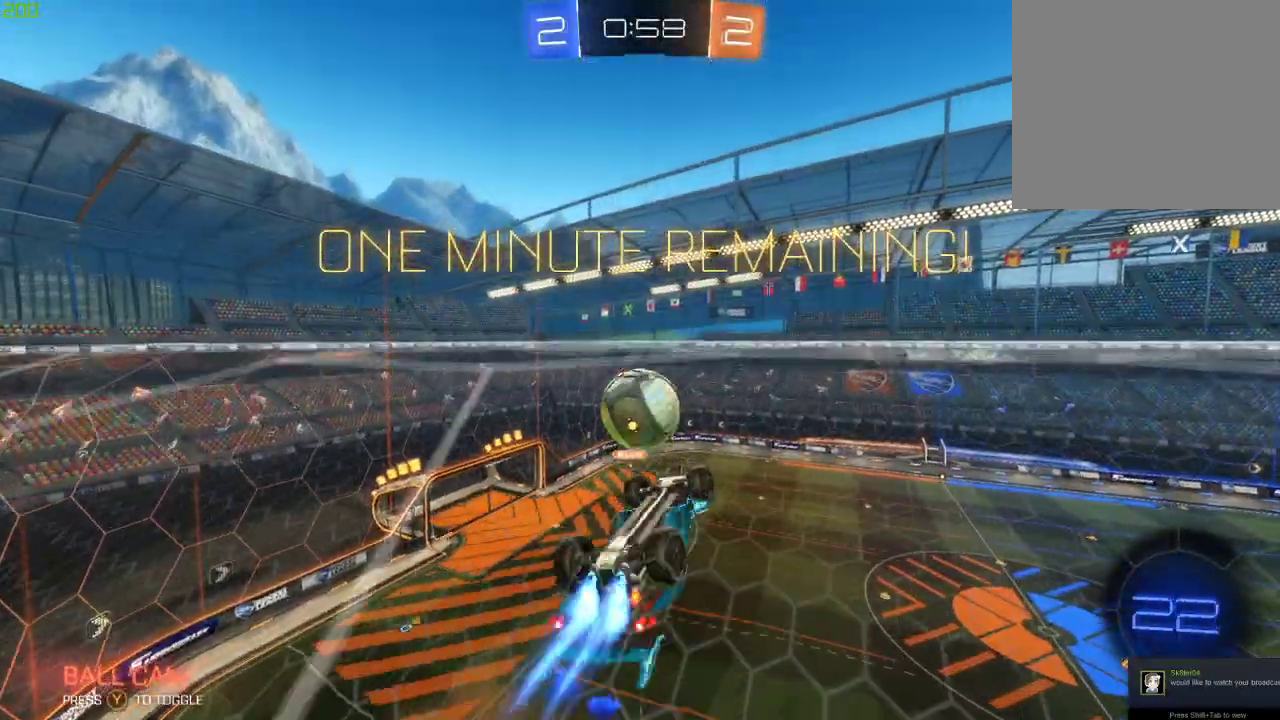
{"dt_ms": 500, "buttons": ["B"], "left_stick": "down", "right_stick": "center", "events": [[17, "A", "up"], [150, "left_stick", "down-right"], [283, "left_stick", "down"]]}
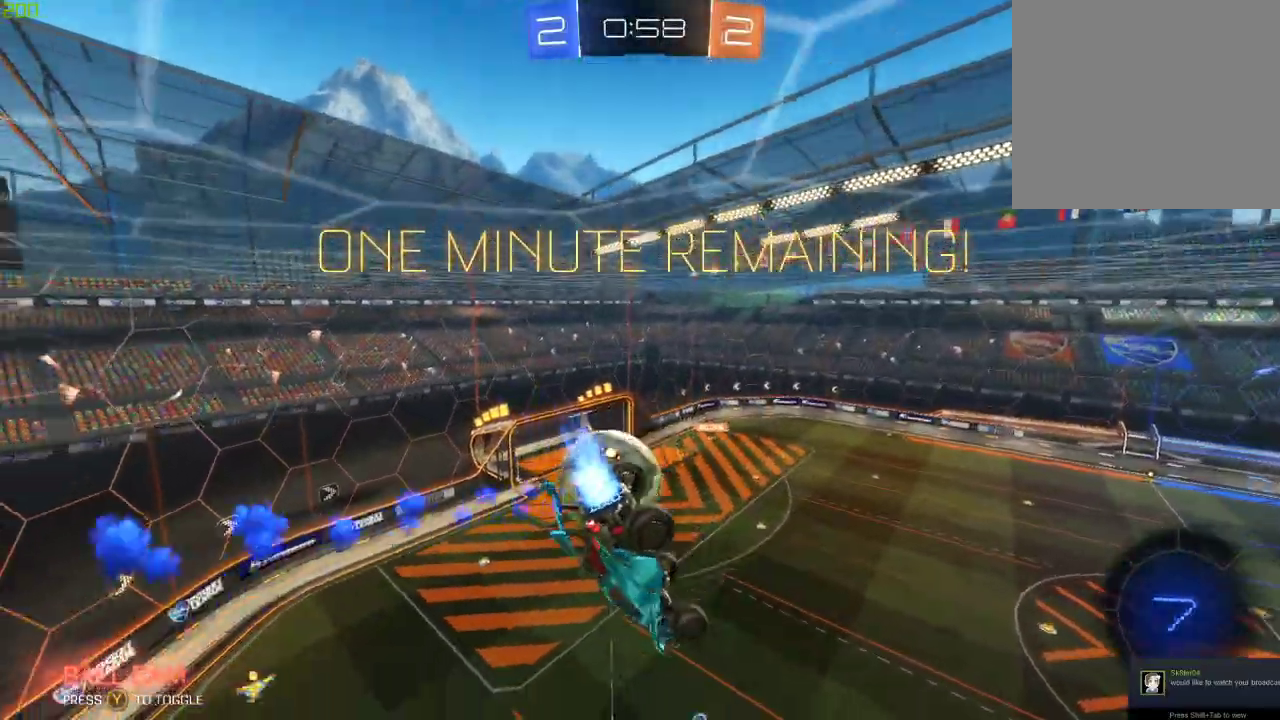
{"dt_ms": 500, "buttons": [], "left_stick": "center", "right_stick": "center", "events": [[83, "B", "up"], [83, "left_stick", "right"], [150, "Y", "down"], [267, "Y", "up"], [267, "left_stick", "down-right"], [433, "left_stick", "center"]]}
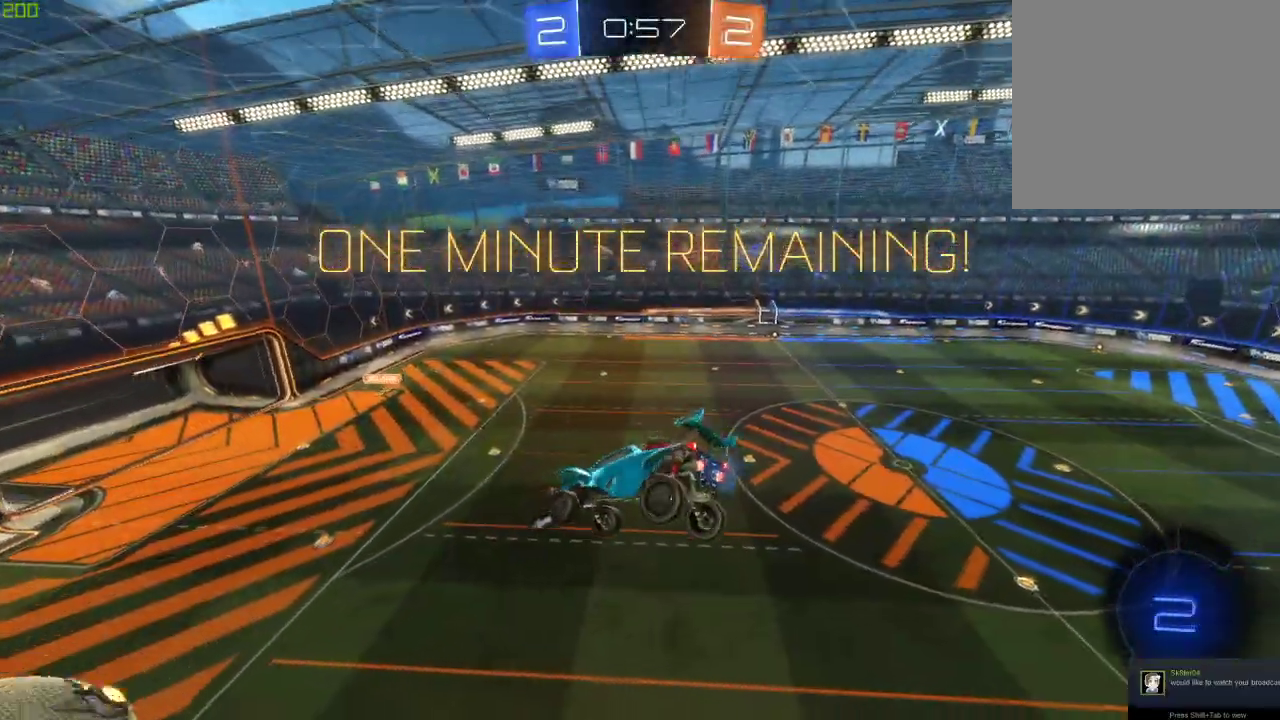
{"dt_ms": 500, "buttons": ["B", "X"], "left_stick": "left", "right_stick": "center", "events": [[83, "A", "down"], [200, "B", "down"], [250, "A", "up"], [250, "left_stick", "down"], [367, "left_stick", "down-left"], [417, "left_stick", "left"], [483, "X", "down"]]}
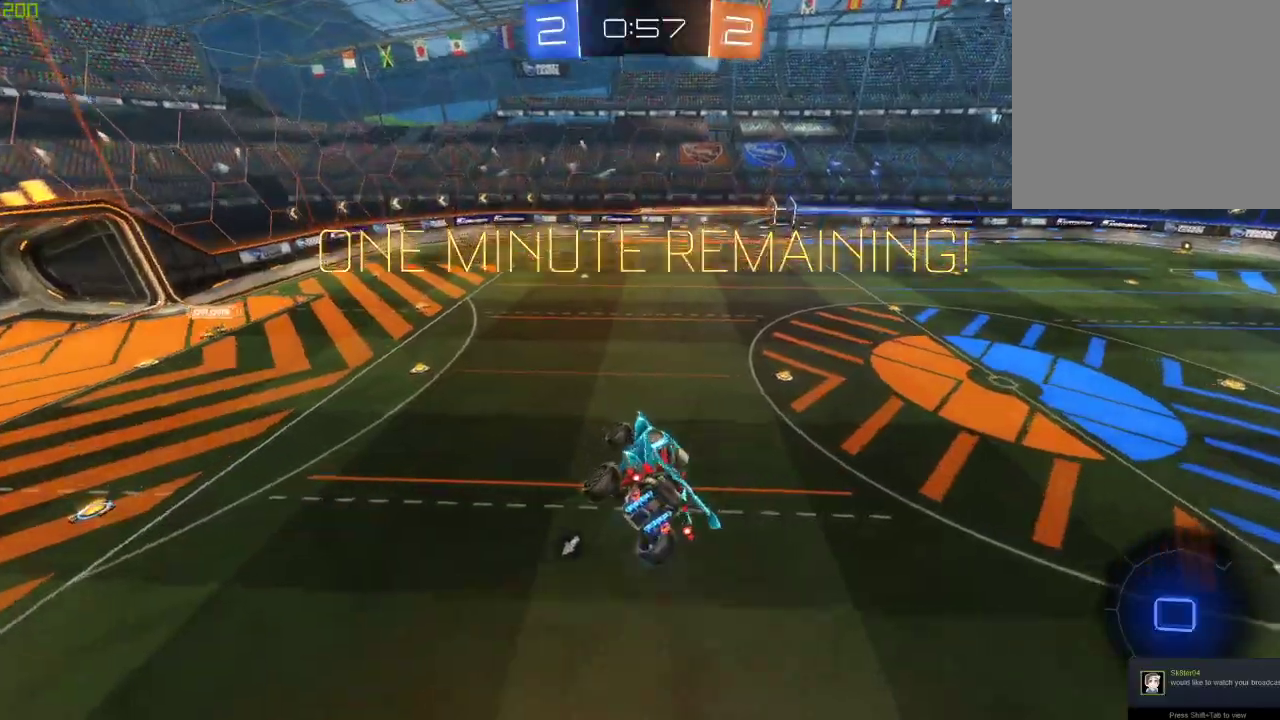
{"dt_ms": 500, "buttons": [], "left_stick": "center", "right_stick": "center", "events": [[33, "left_stick", "center"], [100, "B", "up"], [100, "X", "up"], [133, "Y", "down"], [267, "Y", "up"]]}
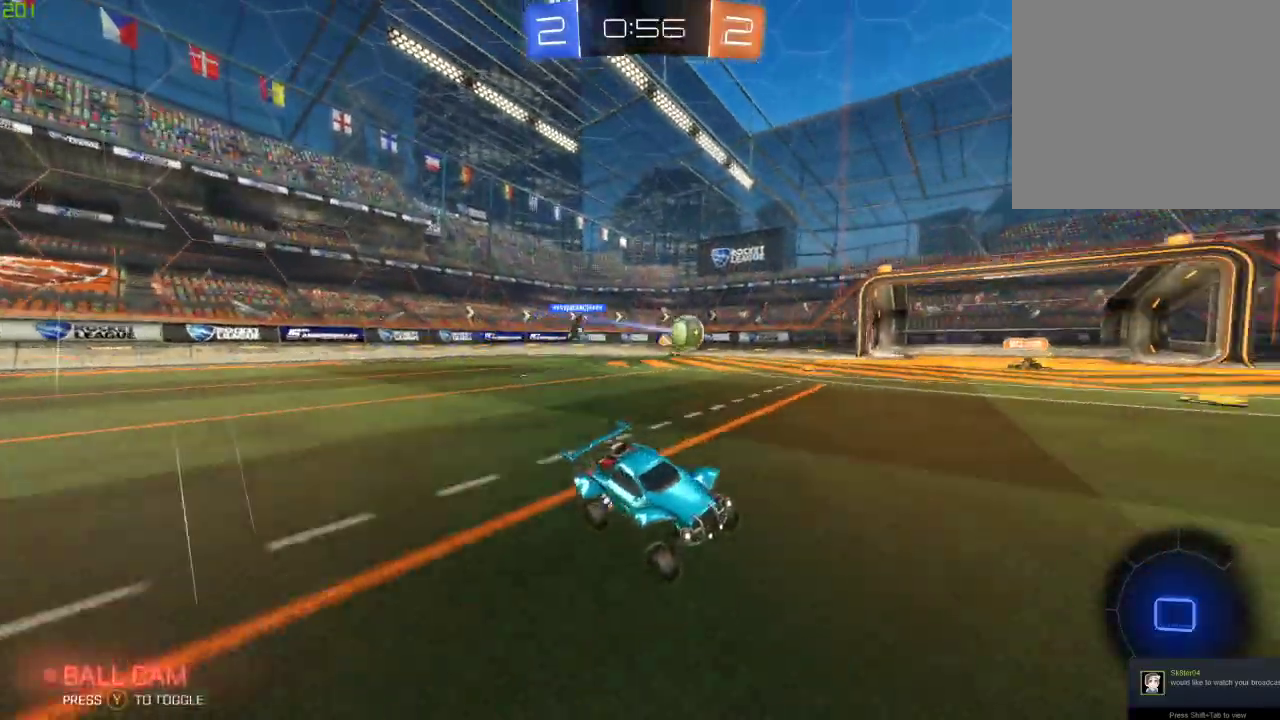
{"dt_ms": 500, "buttons": ["B"], "left_stick": "up", "right_stick": "center", "events": [[100, "left_stick", "right"], [350, "left_stick", "center"], [383, "B", "down"], [400, "A", "down"], [433, "left_stick", "up"], [483, "A", "up"]]}
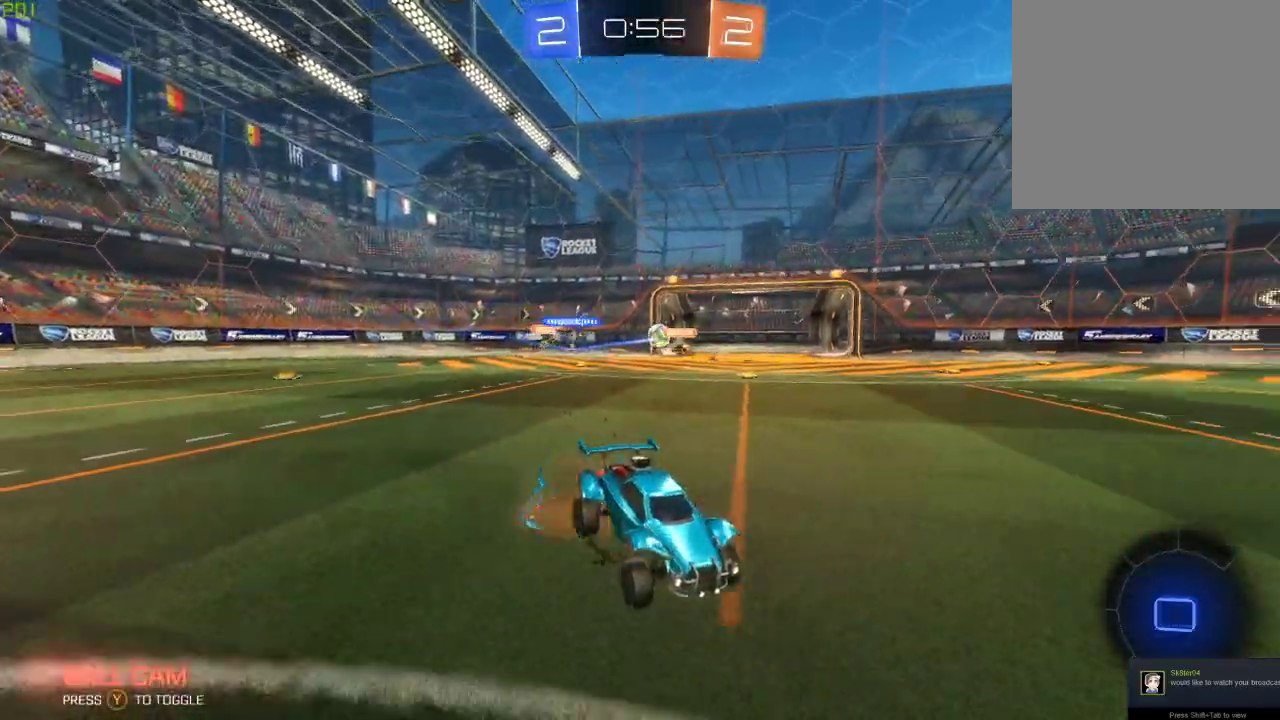
{"dt_ms": 500, "buttons": [], "left_stick": "center", "right_stick": "center", "events": [[67, "A", "down"], [217, "B", "up"], [233, "A", "up"], [233, "left_stick", "center"], [283, "Y", "down"], [433, "Y", "up"]]}
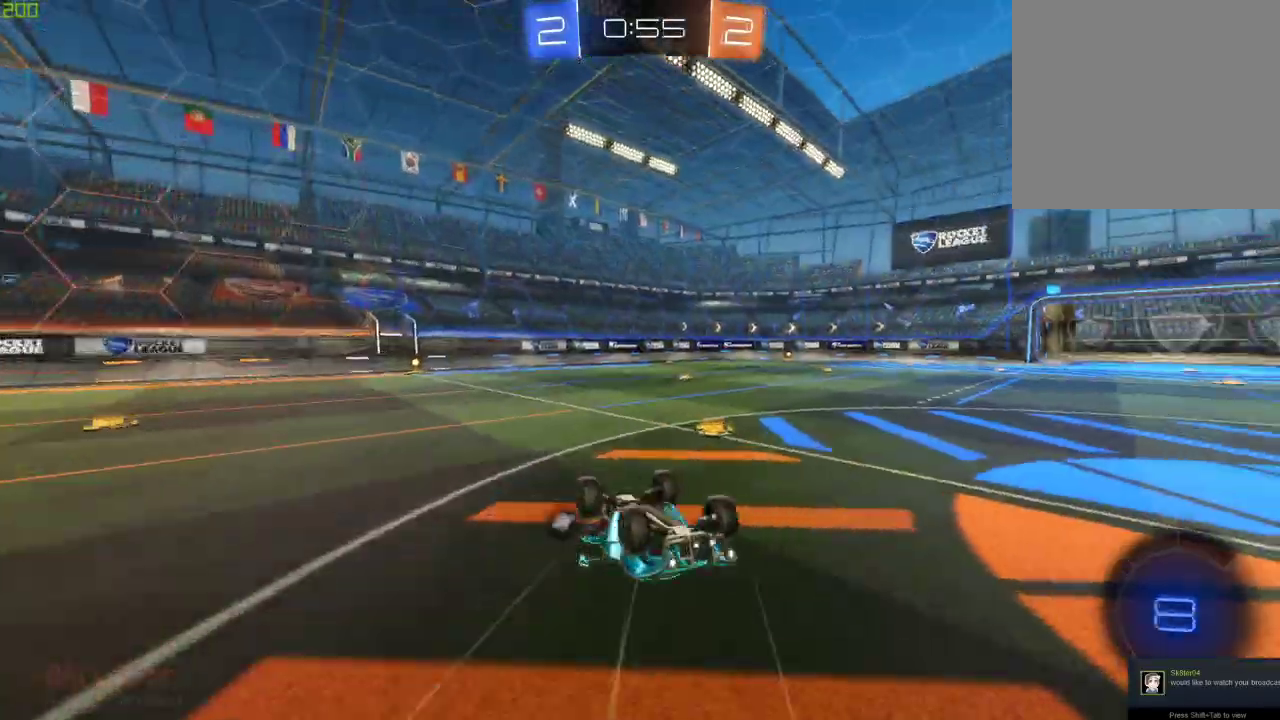
{"dt_ms": 500, "buttons": [], "left_stick": "center", "right_stick": "center", "events": []}